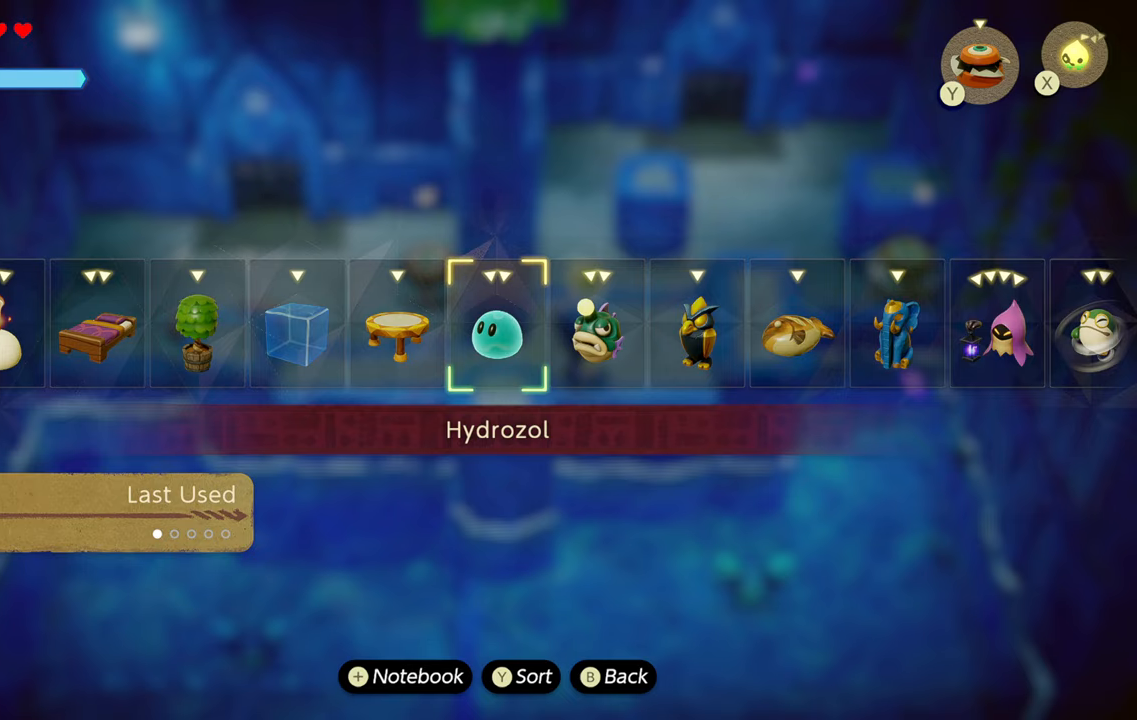
Gameplay with a controller (PlayStation layout); each line is a JSON object with the inputs held at the frame after it. "events" lists button and stick changes between this image and that frame as [ms after this image, input, new state], when the widget could be followed in between. Not read: L3.
{"buttons": [], "left_stick": "center", "right_stick": "center", "events": []}
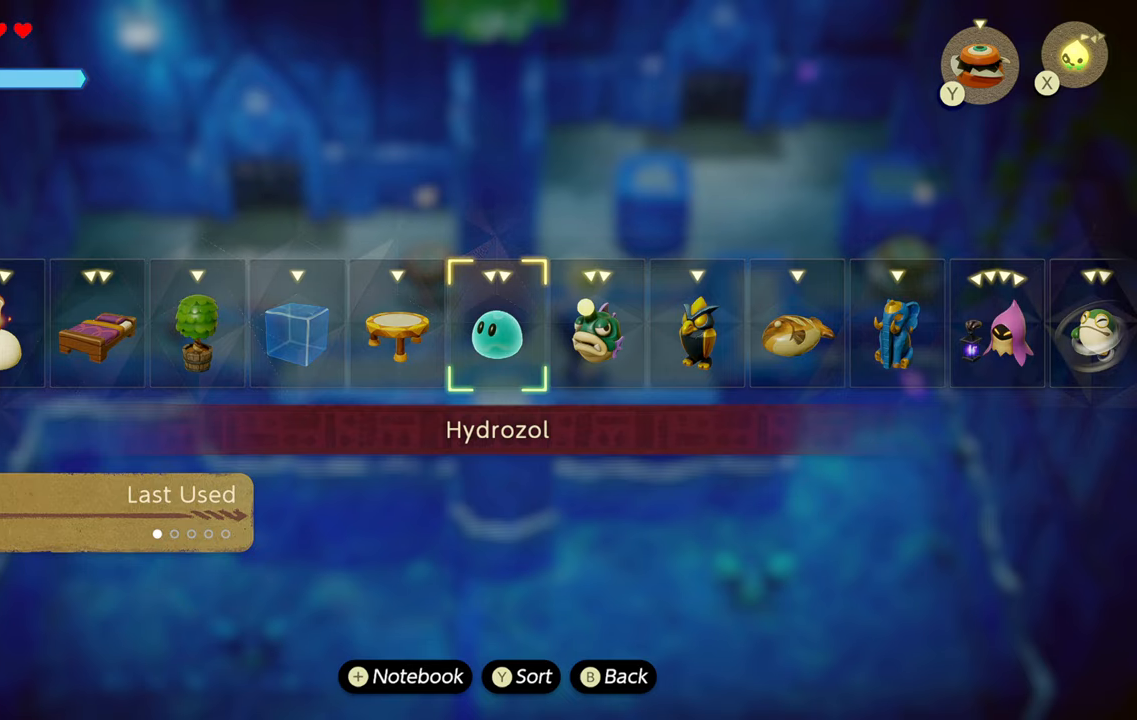
{"buttons": [], "left_stick": "center", "right_stick": "center", "events": []}
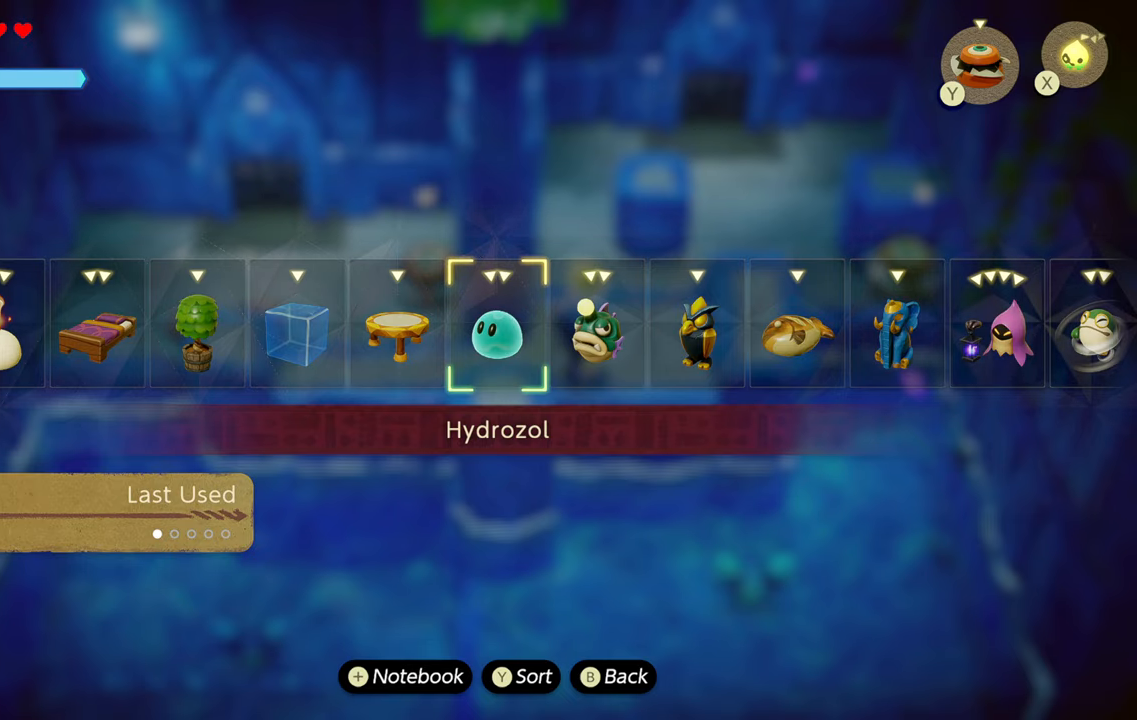
{"buttons": [], "left_stick": "down", "right_stick": "center", "events": [[333, "left_stick", "down"]]}
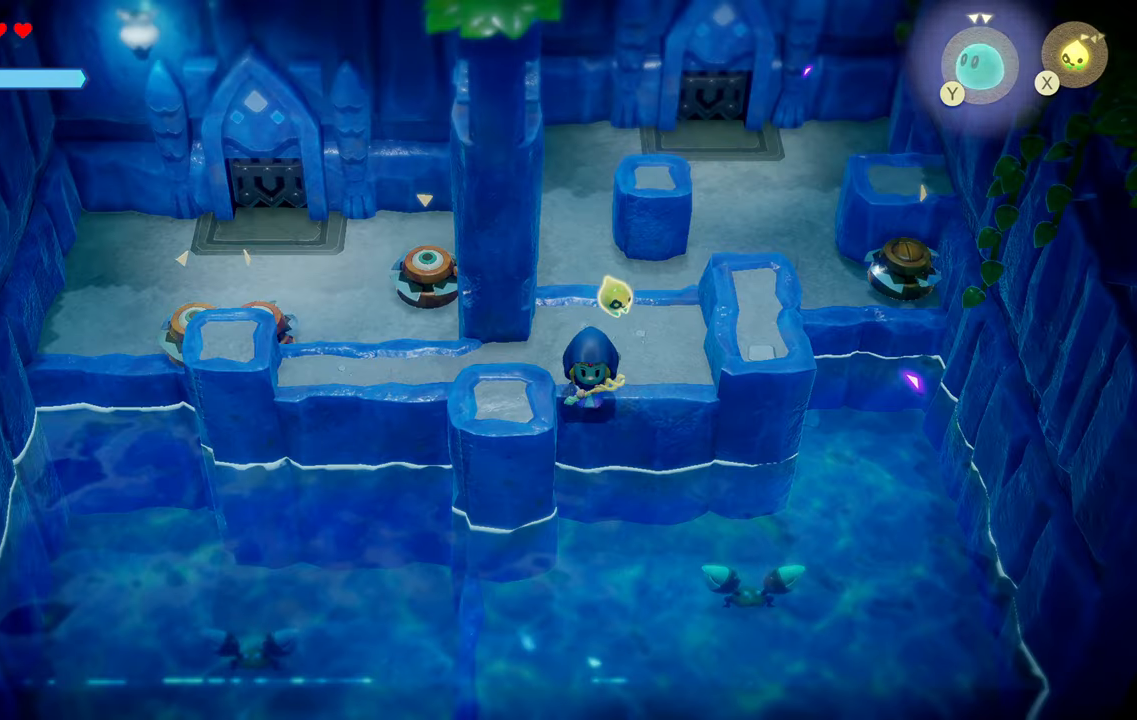
{"buttons": [], "left_stick": "down-right", "right_stick": "center", "events": [[50, "R1", "down"], [83, "left_stick", "down-left"], [366, "left_stick", "down-right"], [433, "R1", "up"]]}
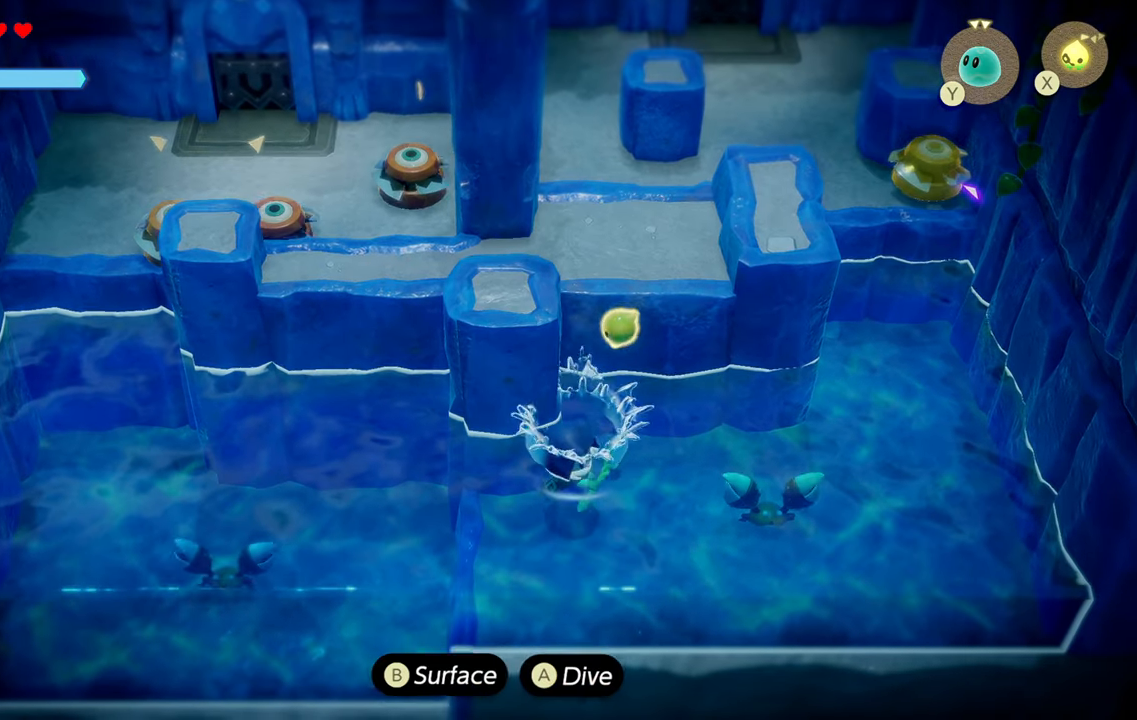
{"buttons": [], "left_stick": "center", "right_stick": "center", "events": [[283, "SQUARE", "down"], [300, "left_stick", "right"], [400, "SQUARE", "up"], [433, "left_stick", "center"]]}
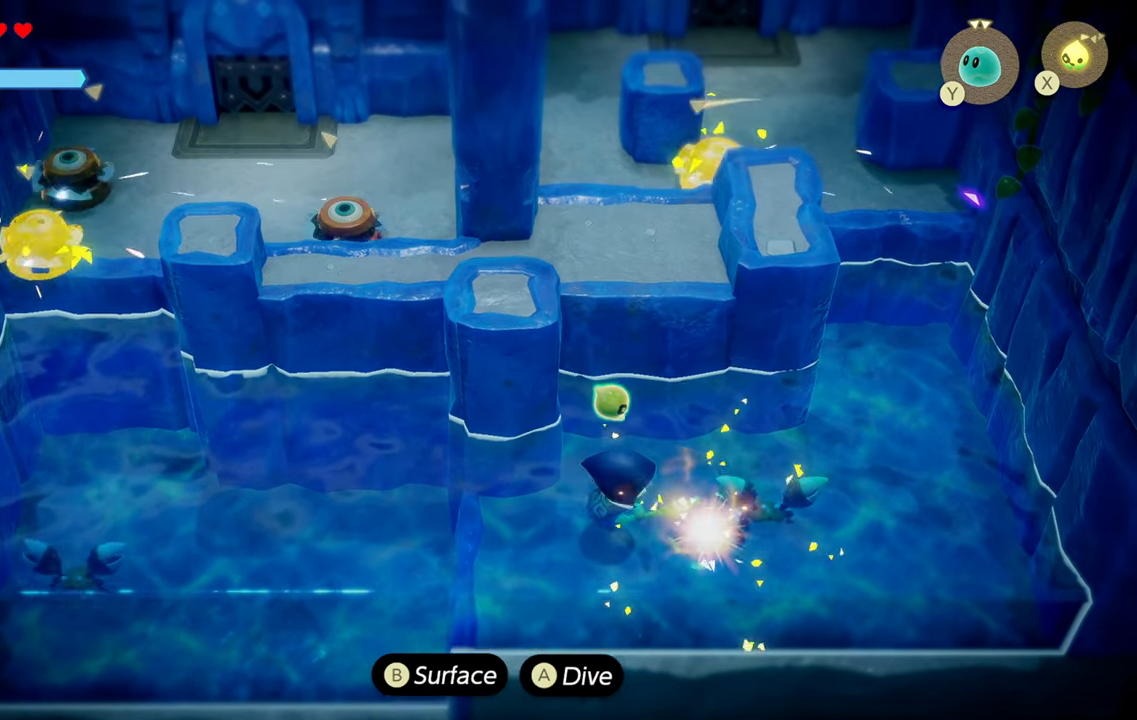
{"buttons": [], "left_stick": "left", "right_stick": "center", "events": [[33, "left_stick", "left"]]}
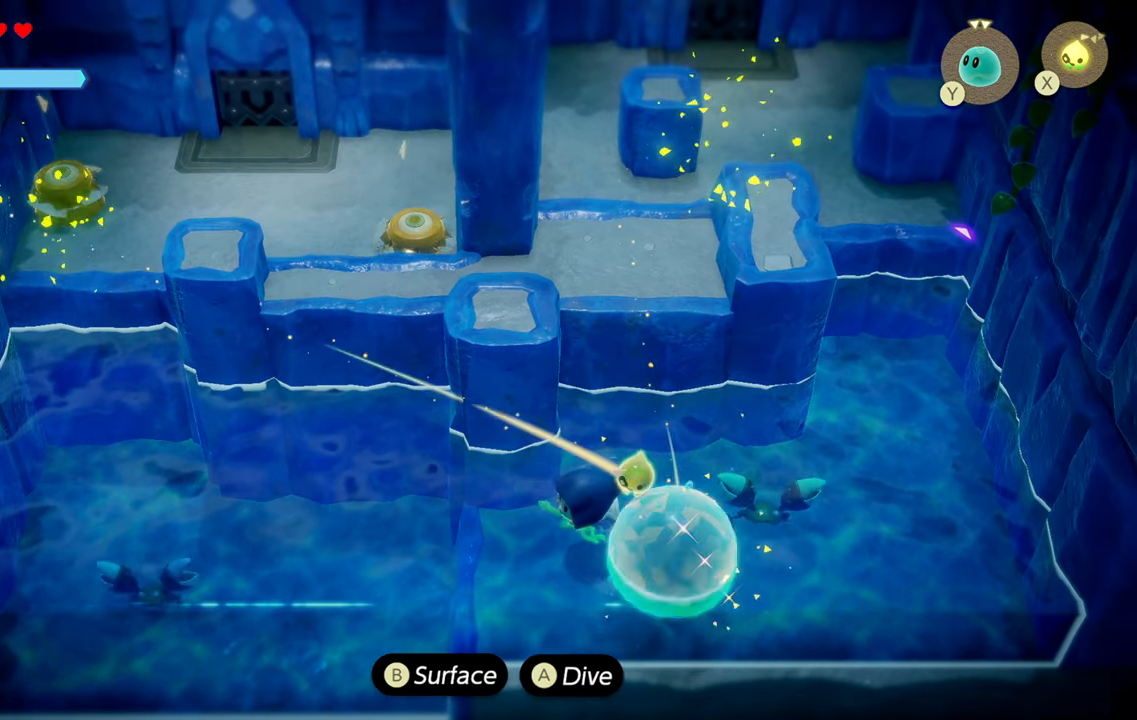
{"buttons": [], "left_stick": "center", "right_stick": "center", "events": [[400, "left_stick", "center"]]}
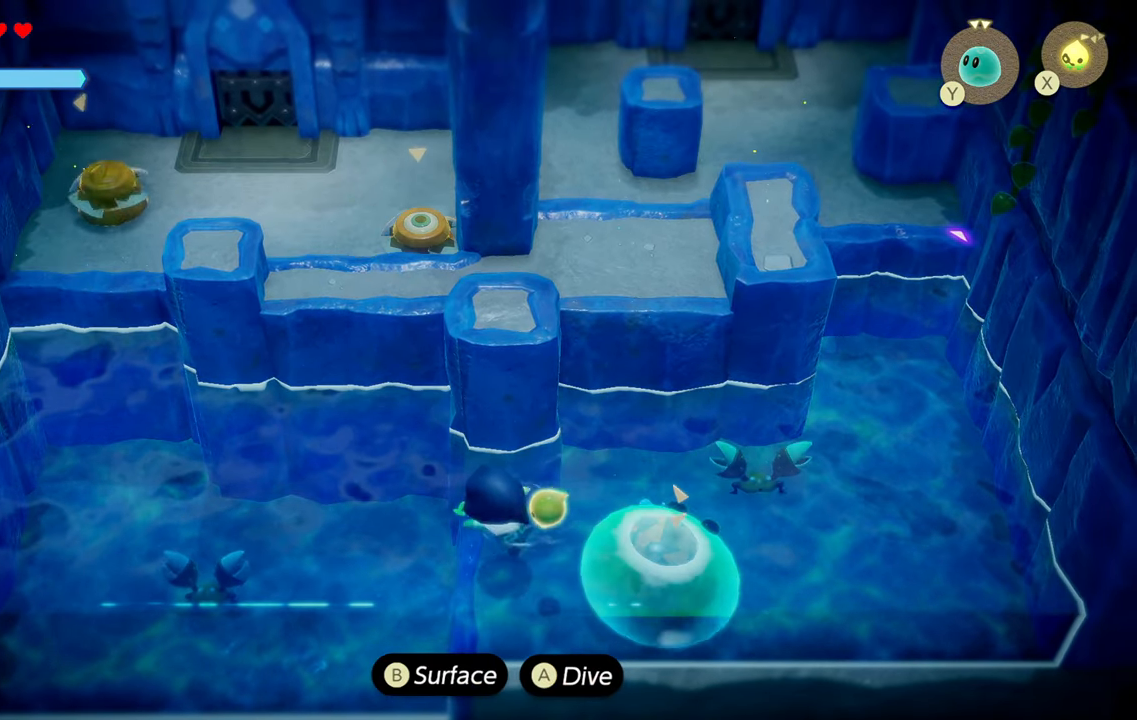
{"buttons": [], "left_stick": "right", "right_stick": "center", "events": [[66, "left_stick", "left"], [216, "SQUARE", "down"], [283, "left_stick", "center"], [300, "SQUARE", "up"], [333, "left_stick", "right"]]}
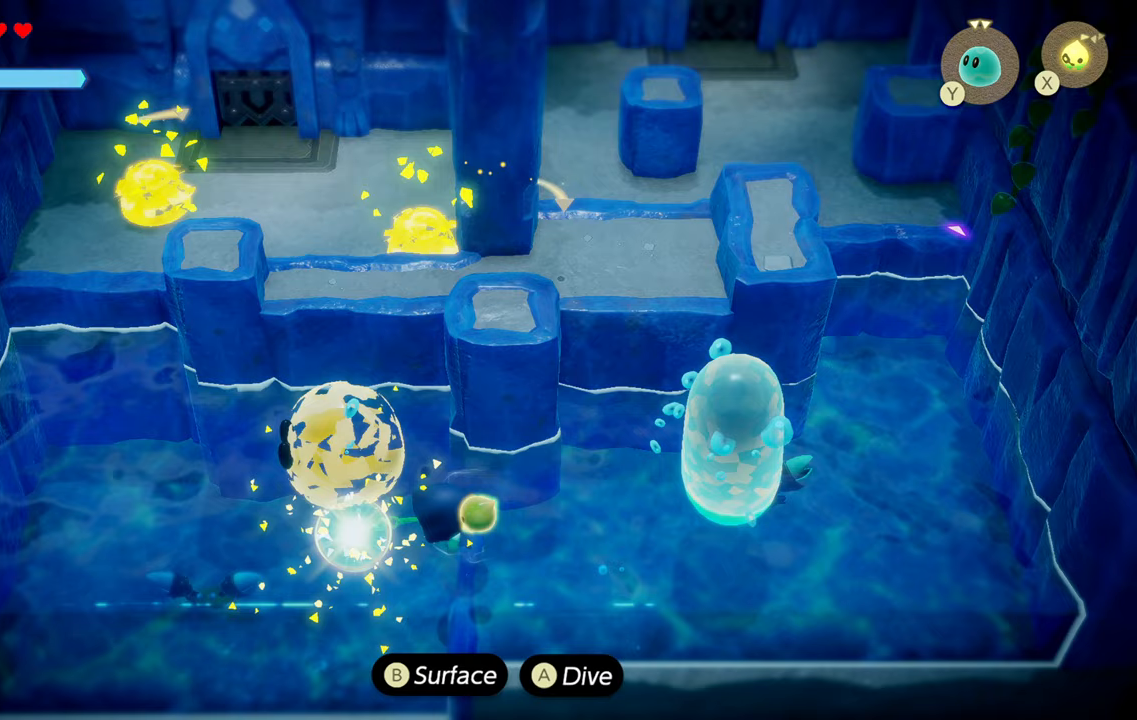
{"buttons": [], "left_stick": "right", "right_stick": "center", "events": []}
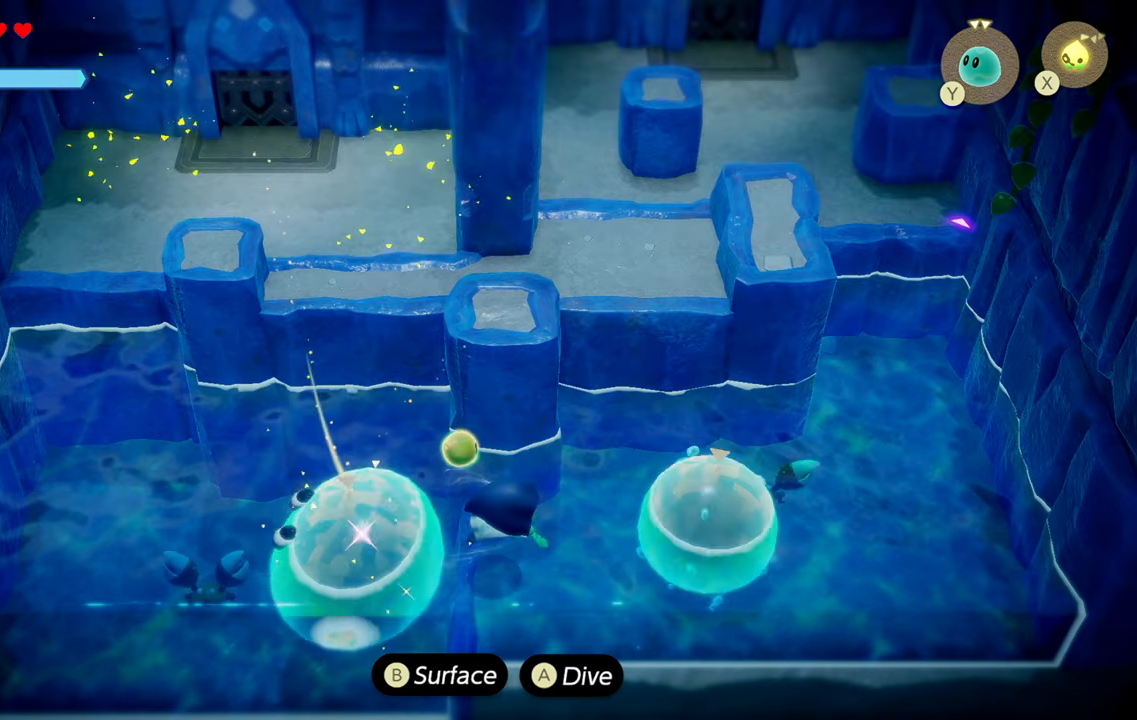
{"buttons": [], "left_stick": "center", "right_stick": "center", "events": [[117, "left_stick", "up-right"], [317, "left_stick", "center"]]}
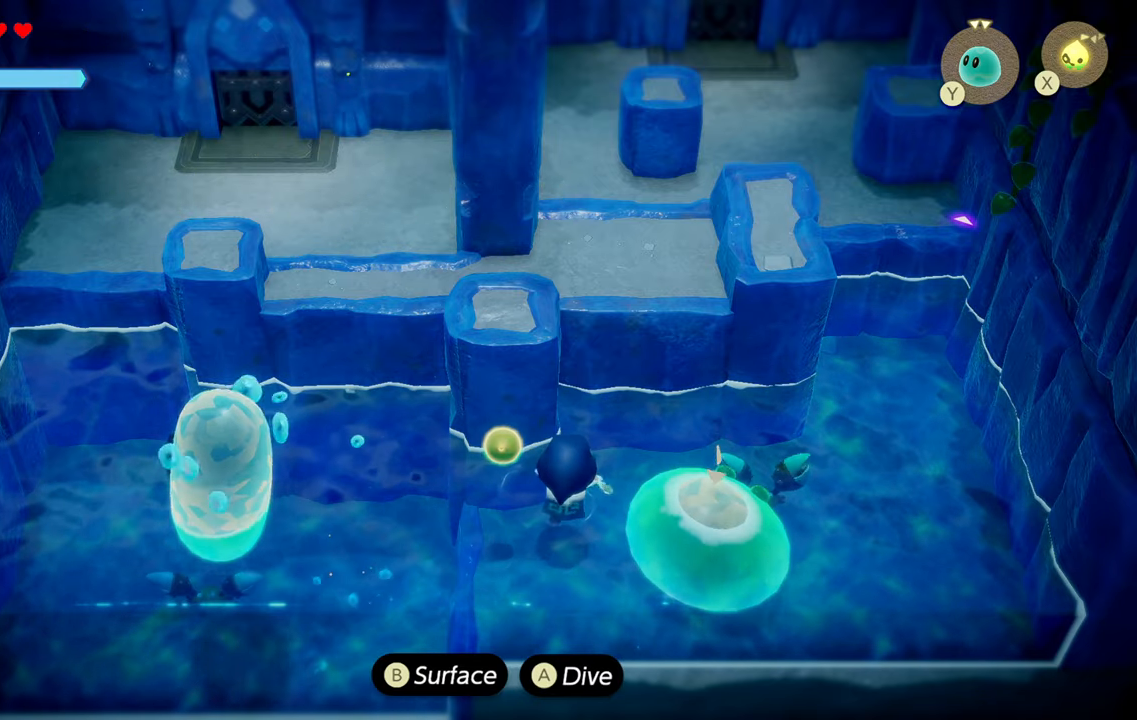
{"buttons": [], "left_stick": "center", "right_stick": "center", "events": []}
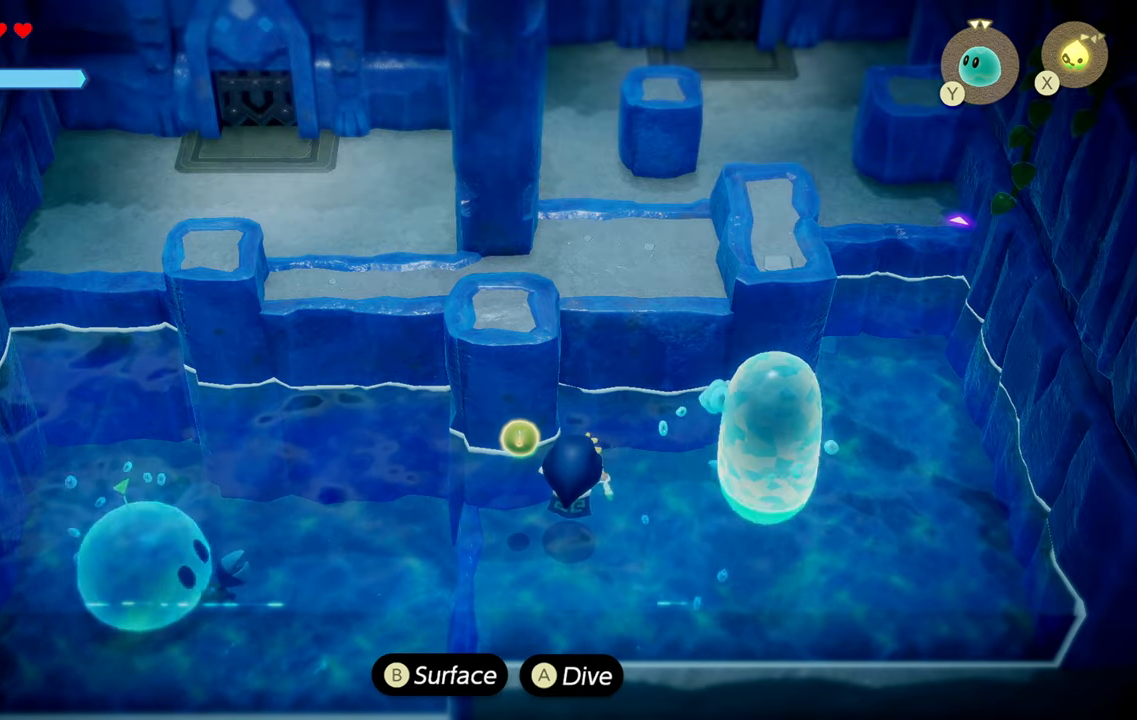
{"buttons": [], "left_stick": "up", "right_stick": "center", "events": [[100, "left_stick", "up-right"], [400, "left_stick", "up"]]}
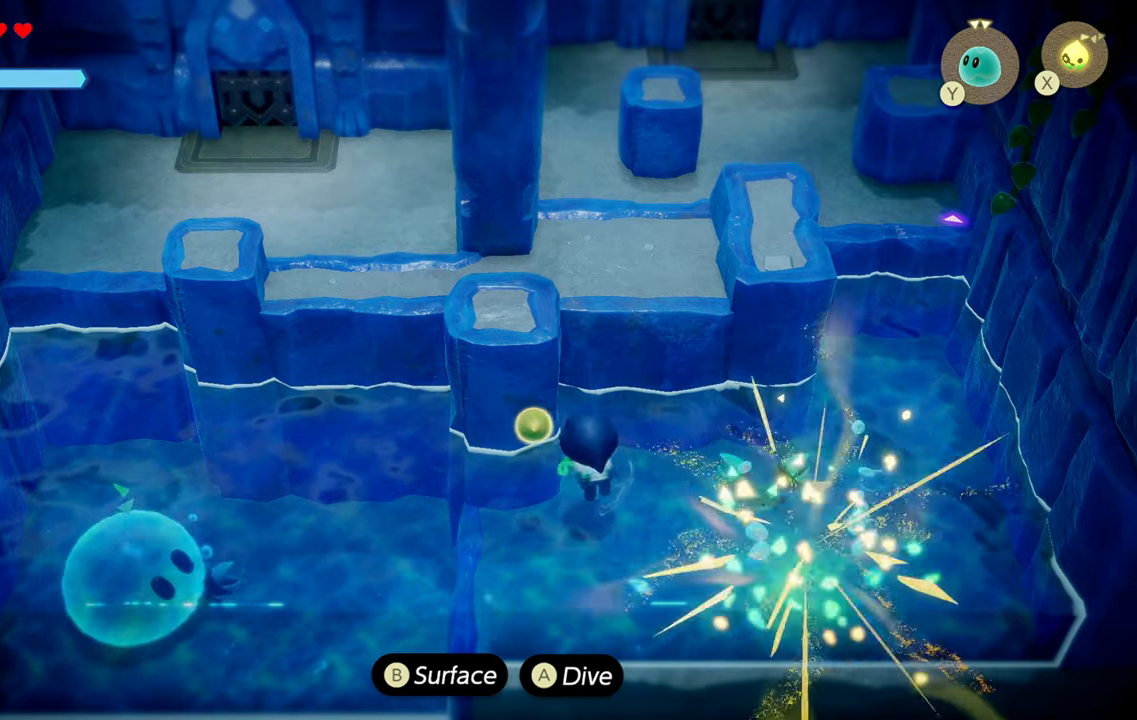
{"buttons": [], "left_stick": "left", "right_stick": "center", "events": [[50, "left_stick", "left"], [217, "left_stick", "center"], [433, "left_stick", "left"]]}
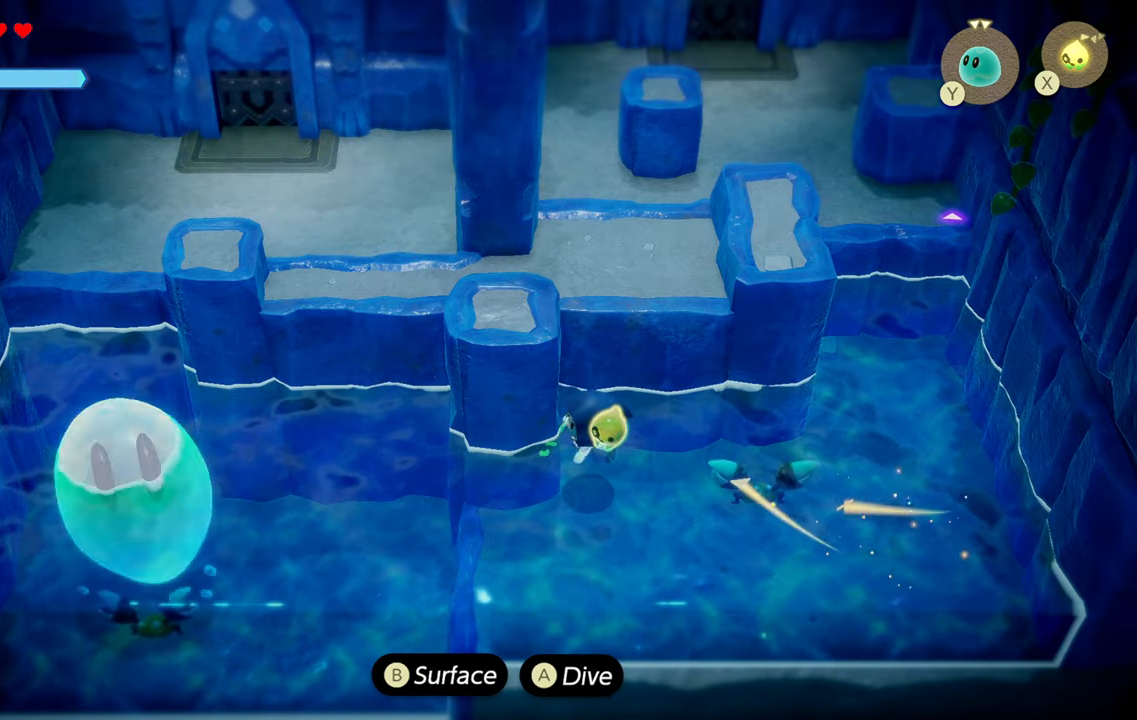
{"buttons": [], "left_stick": "center", "right_stick": "center", "events": [[150, "left_stick", "center"], [250, "left_stick", "right"], [400, "left_stick", "center"]]}
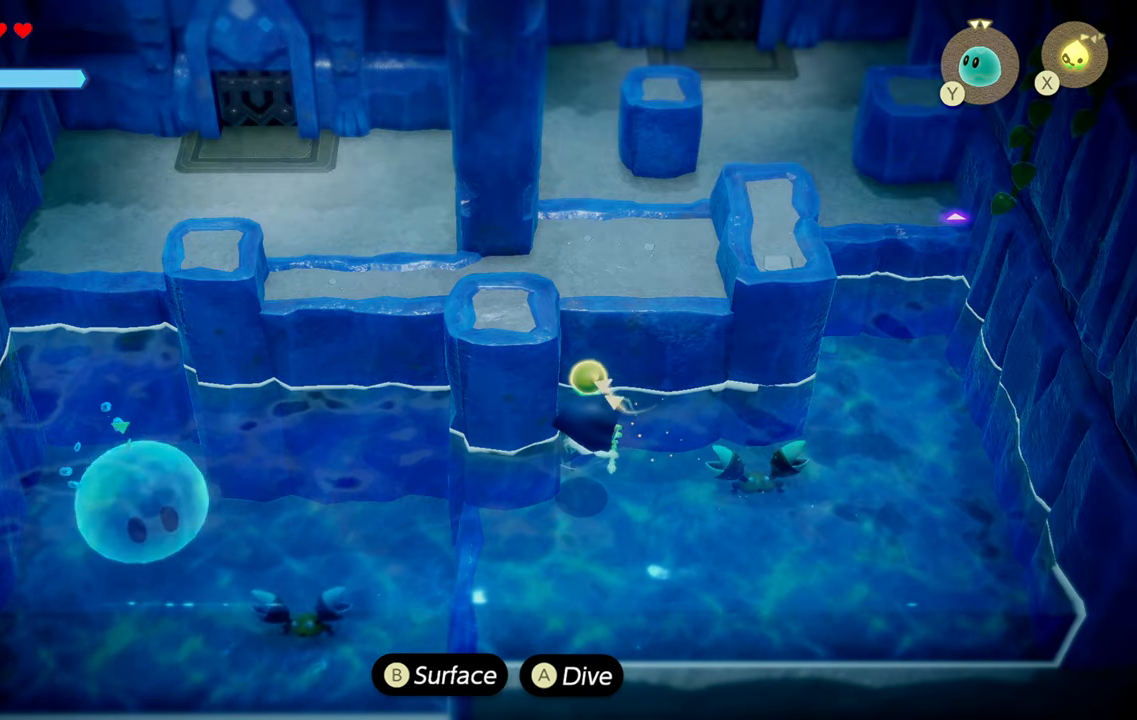
{"buttons": [], "left_stick": "center", "right_stick": "center", "events": [[333, "right_stick", "right"], [483, "right_stick", "center"]]}
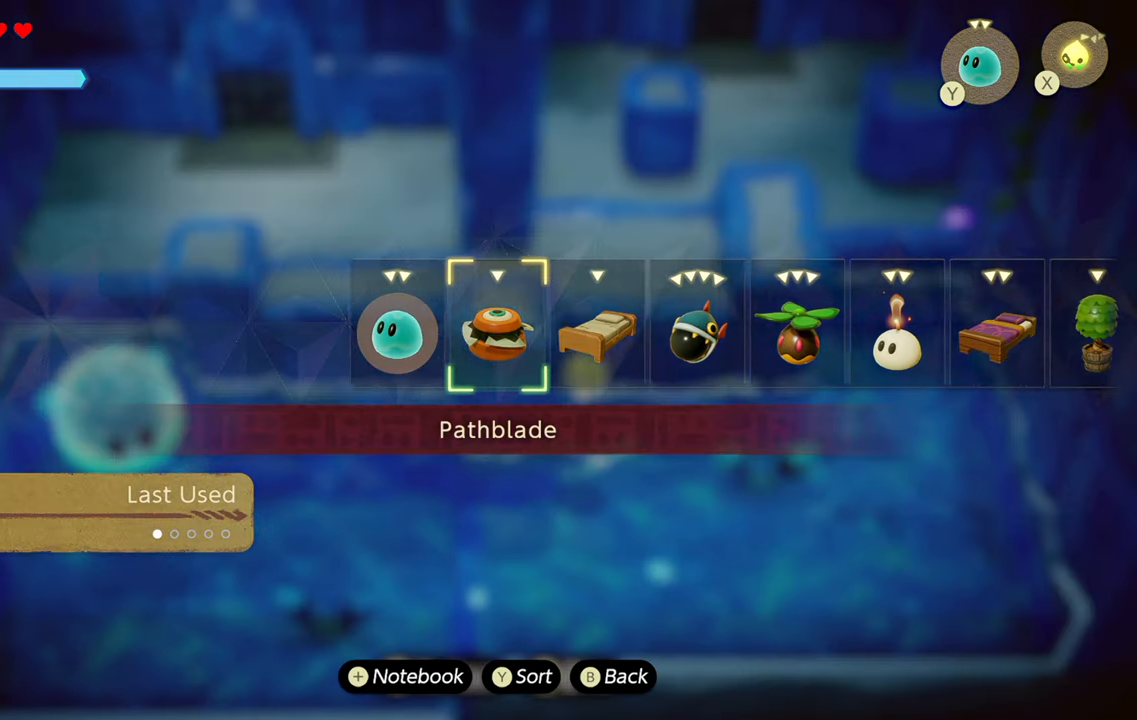
{"buttons": [], "left_stick": "center", "right_stick": "up-right", "events": [[33, "right_stick", "right"], [183, "right_stick", "center"], [250, "right_stick", "right"], [400, "right_stick", "center"], [467, "right_stick", "up-right"]]}
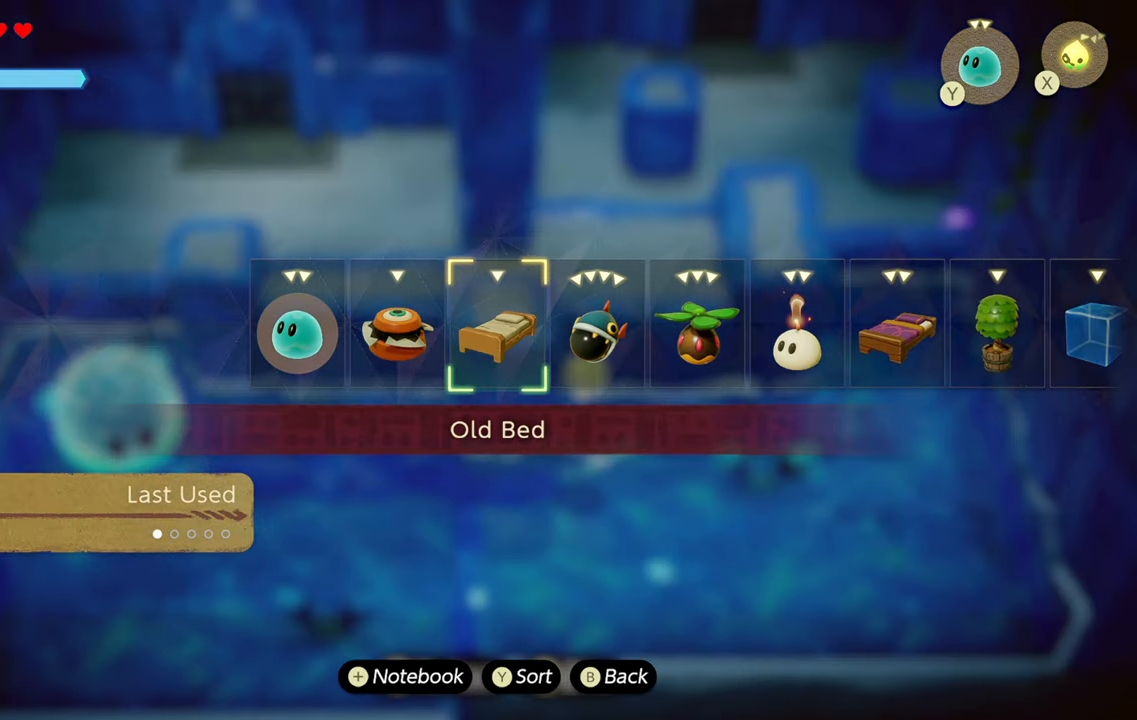
{"buttons": [], "left_stick": "center", "right_stick": "center"}
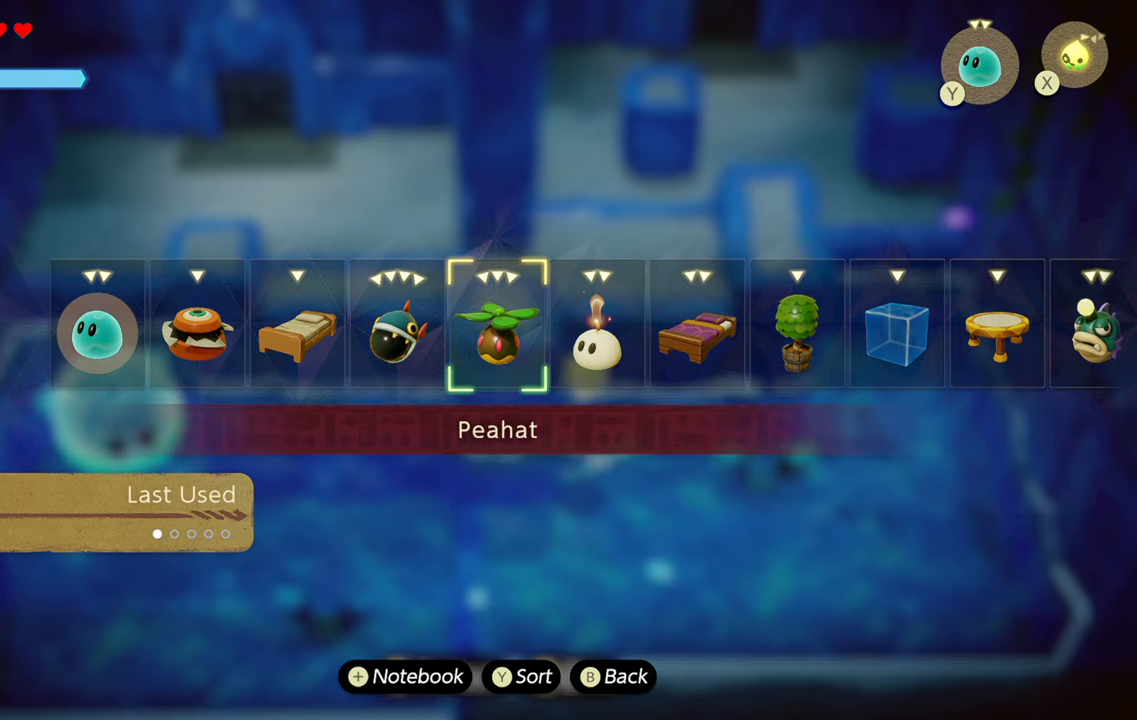
{"buttons": [], "left_stick": "center", "right_stick": "right", "events": [[67, "right_stick", "right"]]}
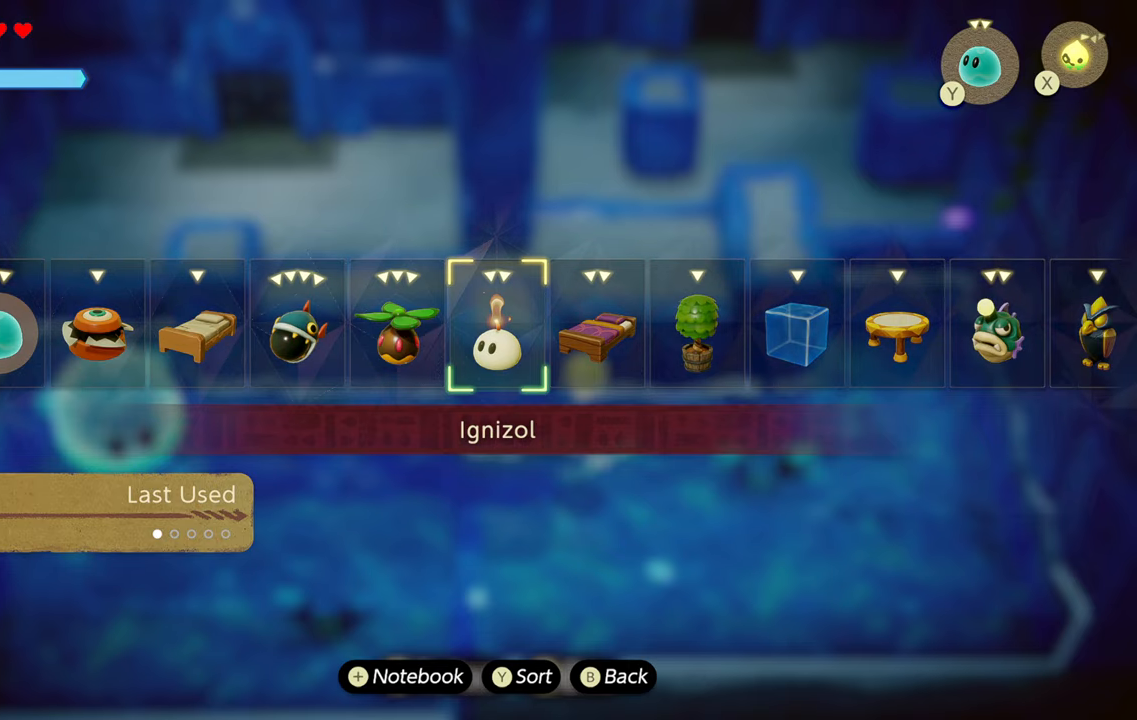
{"buttons": [], "left_stick": "center", "right_stick": "center", "events": [[334, "right_stick", "center"]]}
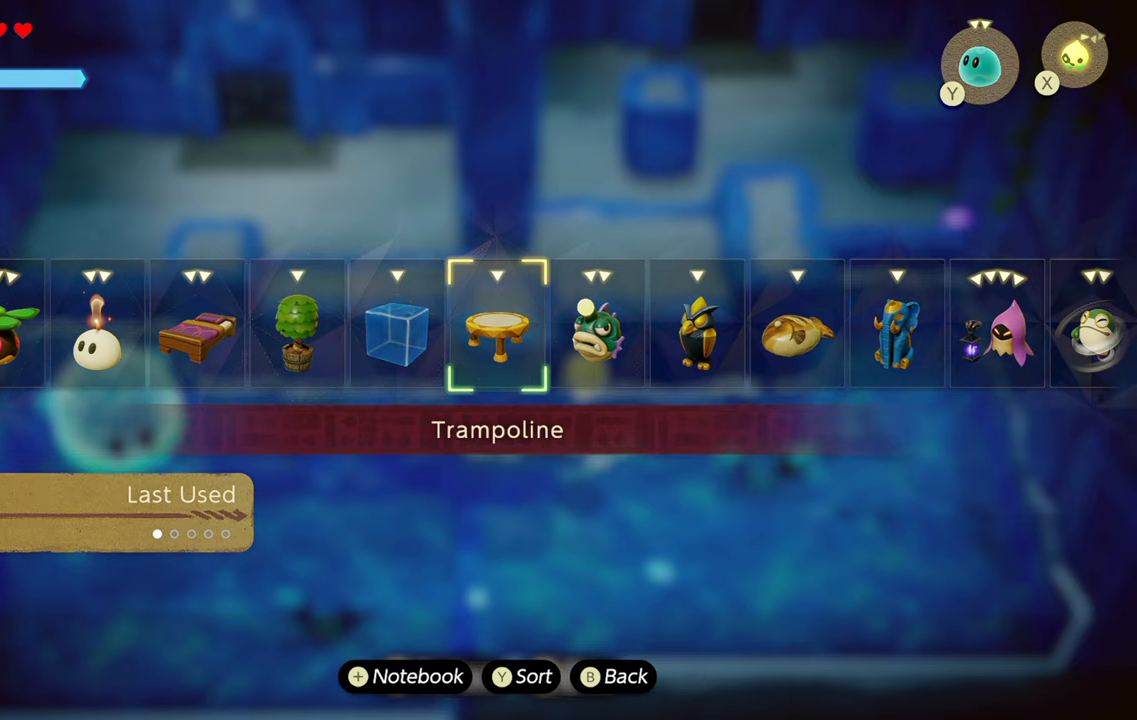
{"buttons": [], "left_stick": "center", "right_stick": "center", "events": [[134, "right_stick", "right"], [317, "right_stick", "center"]]}
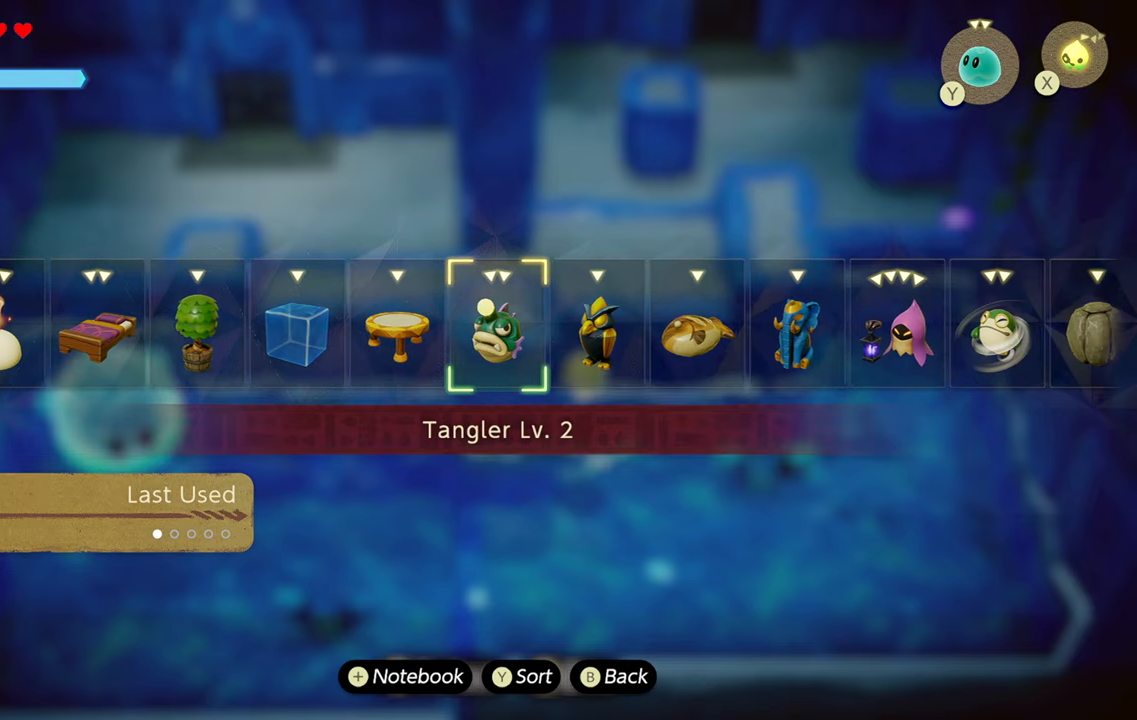
{"buttons": [], "left_stick": "down-left", "right_stick": "center", "events": [[100, "left_stick", "right"], [167, "SQUARE", "down"], [217, "left_stick", "center"], [250, "SQUARE", "up"], [367, "left_stick", "down-left"]]}
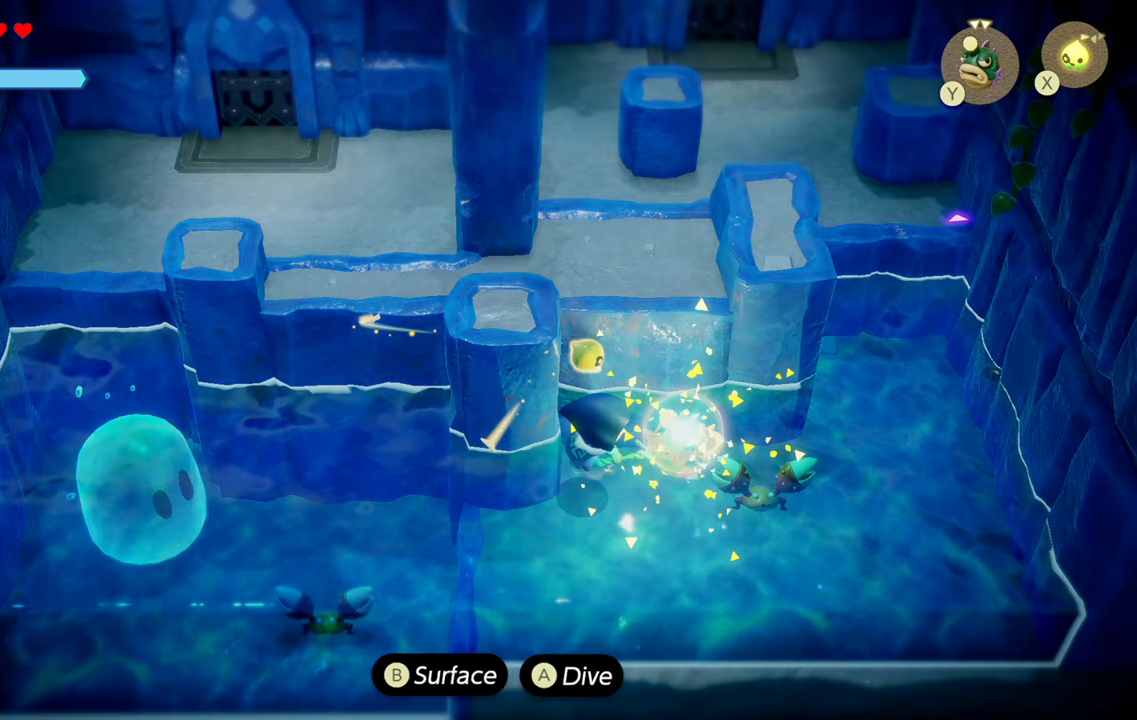
{"buttons": [], "left_stick": "down-left", "right_stick": "center", "events": []}
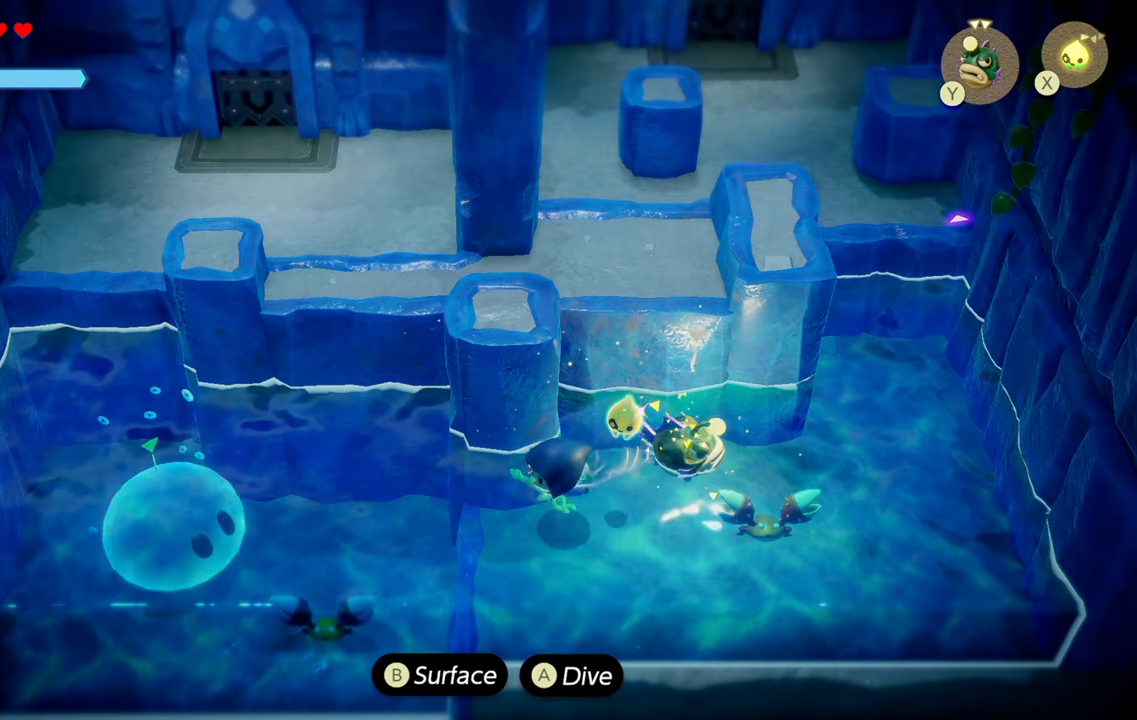
{"buttons": [], "left_stick": "right", "right_stick": "center", "events": [[134, "left_stick", "center"], [400, "left_stick", "right"]]}
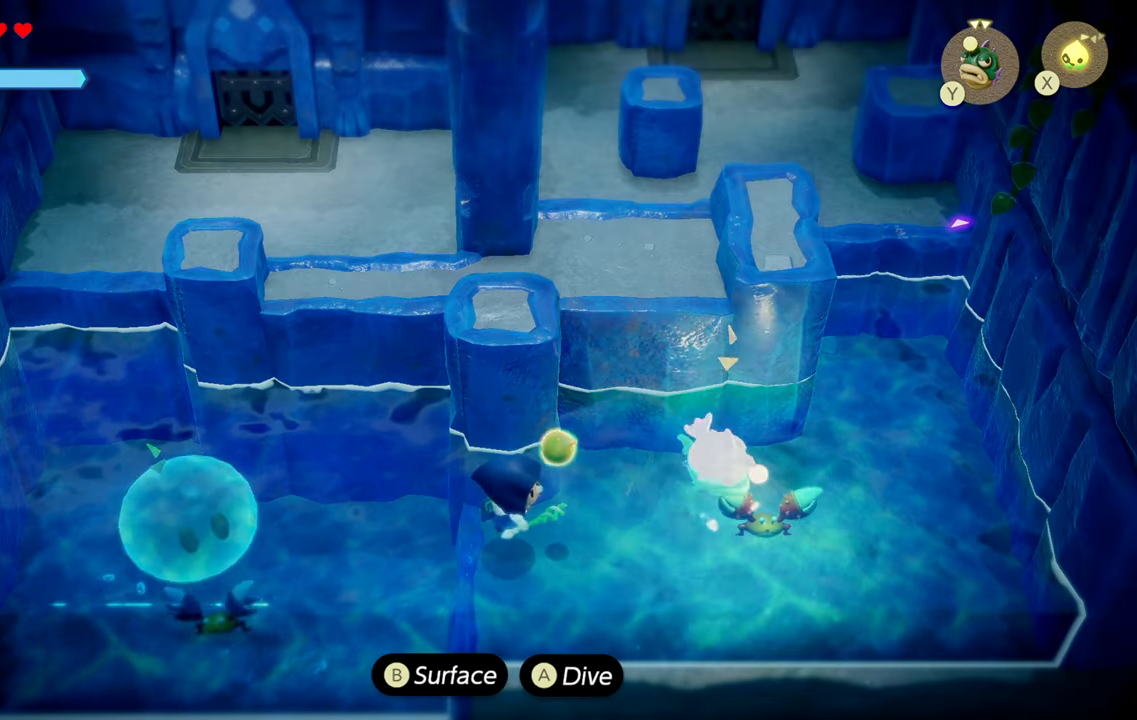
{"buttons": [], "left_stick": "center", "right_stick": "center", "events": [[250, "left_stick", "center"]]}
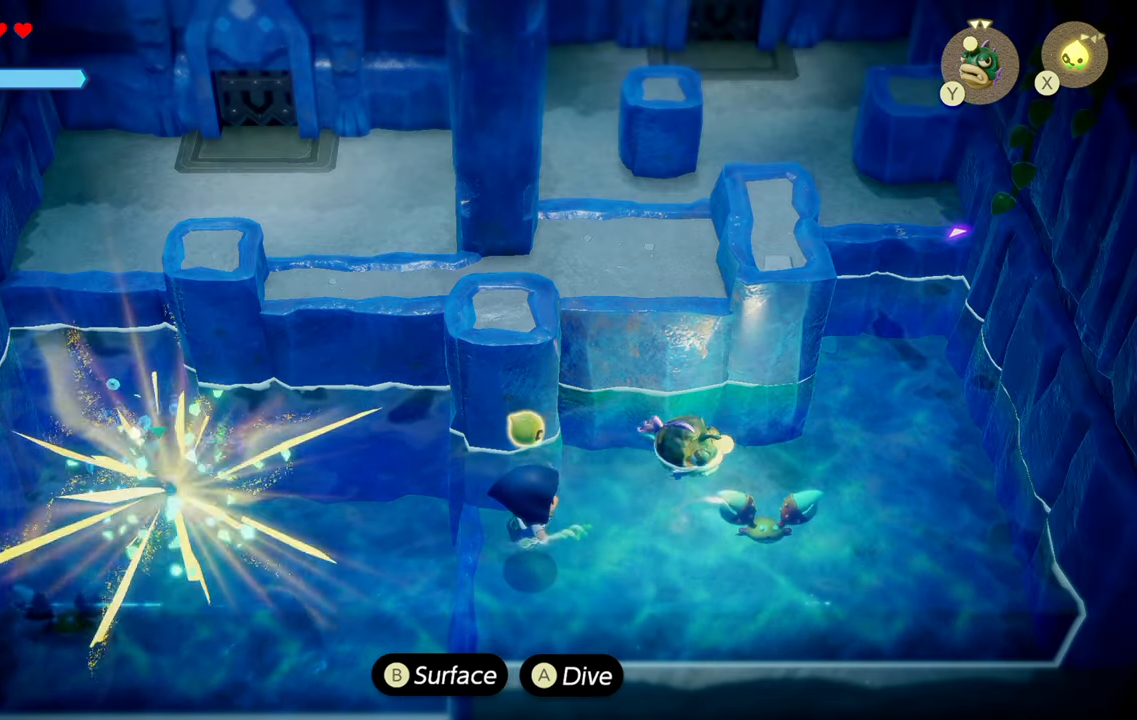
{"buttons": [], "left_stick": "right", "right_stick": "center", "events": [[350, "left_stick", "right"]]}
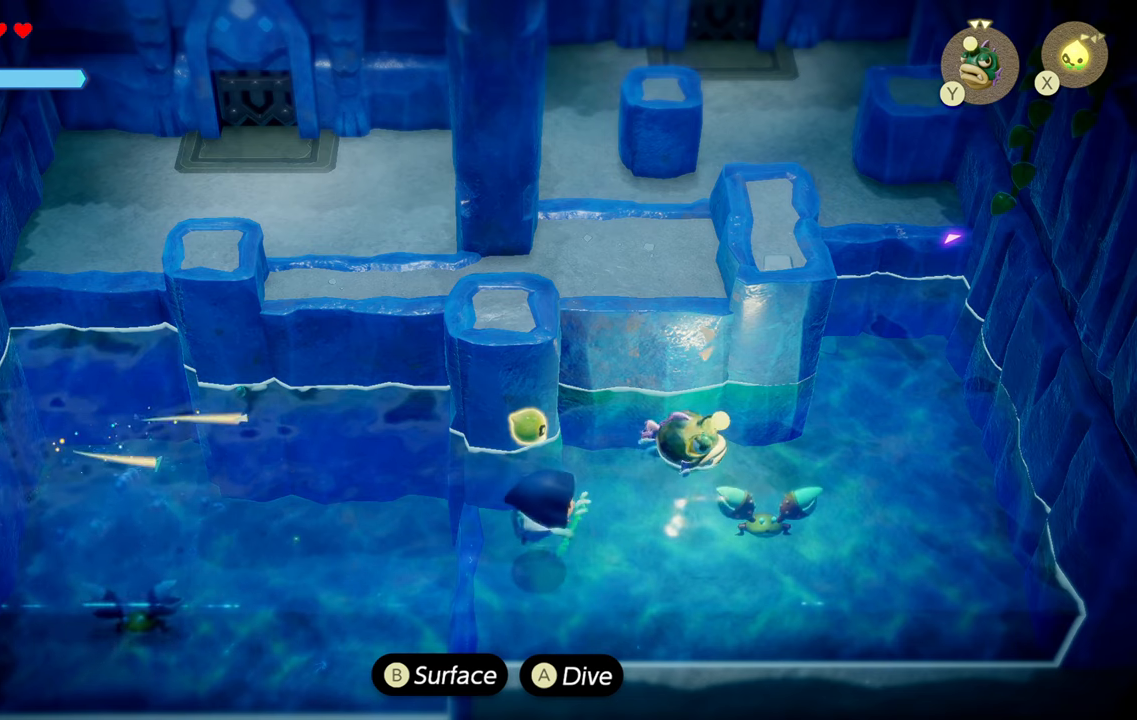
{"buttons": [], "left_stick": "center", "right_stick": "center", "events": [[50, "left_stick", "center"], [216, "left_stick", "left"], [483, "left_stick", "center"]]}
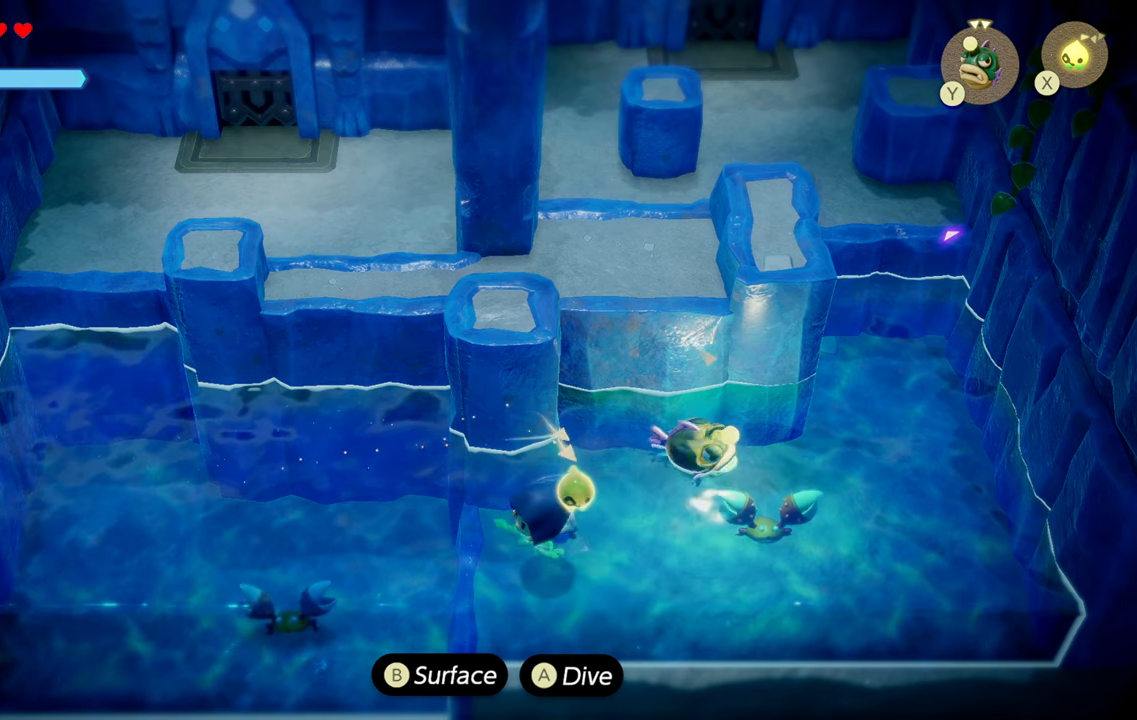
{"buttons": [], "left_stick": "right", "right_stick": "center", "events": [[500, "left_stick", "right"]]}
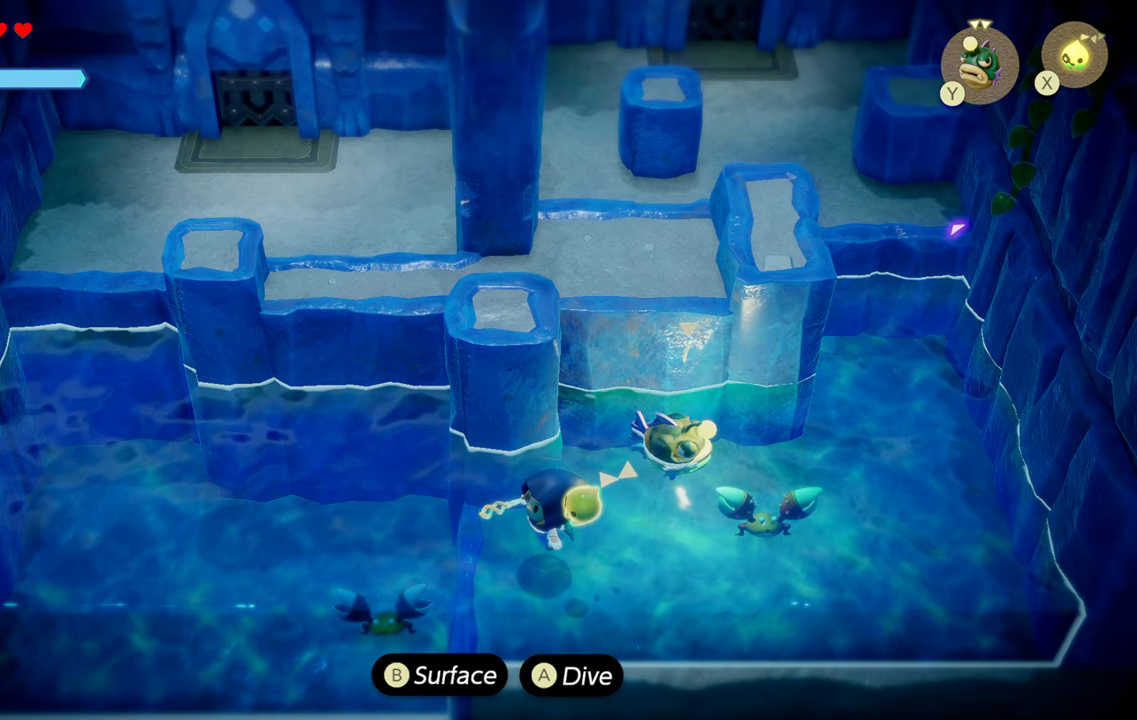
{"buttons": [], "left_stick": "center", "right_stick": "right", "events": [[183, "left_stick", "center"], [500, "right_stick", "right"]]}